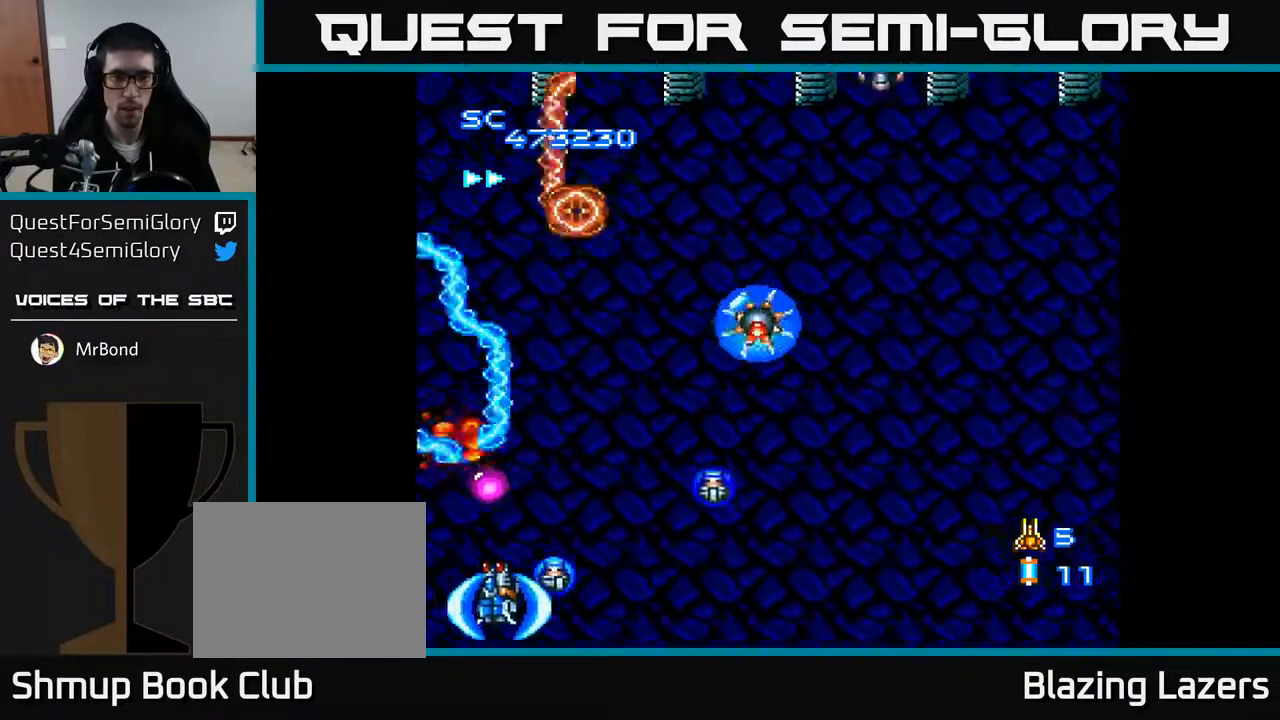
Gameplay with a controller (Xbox layout); each line is a JSON object with the inputs held at the frame after it. "events" lists button and stick changes between this image and that frame as [ms after this image, input, new state], when the widget could be followed in between. Not read: left_stick.
{"buttons": ["A", "DPAD_DOWN", "DPAD_RIGHT"], "right_stick": "center"}
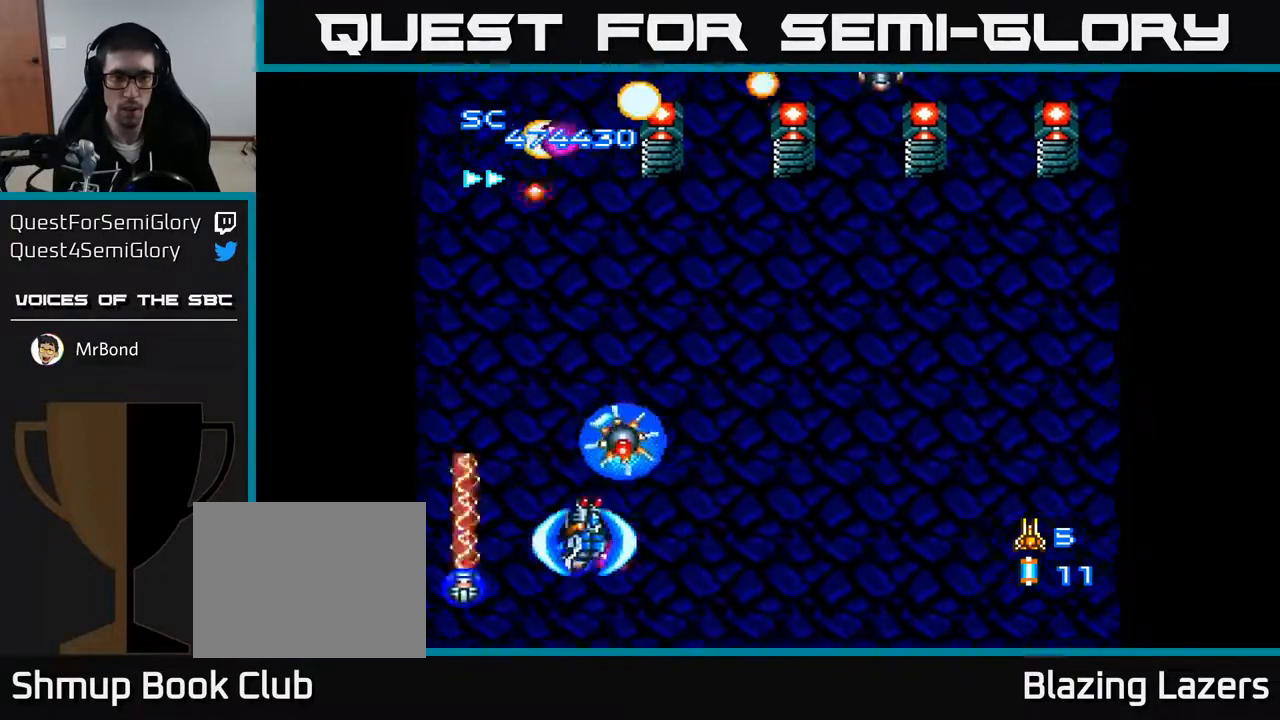
{"buttons": ["A", "DPAD_RIGHT"], "right_stick": "center", "events": [[83, "DPAD_RIGHT", "up"], [200, "DPAD_RIGHT", "down"], [483, "DPAD_DOWN", "up"]]}
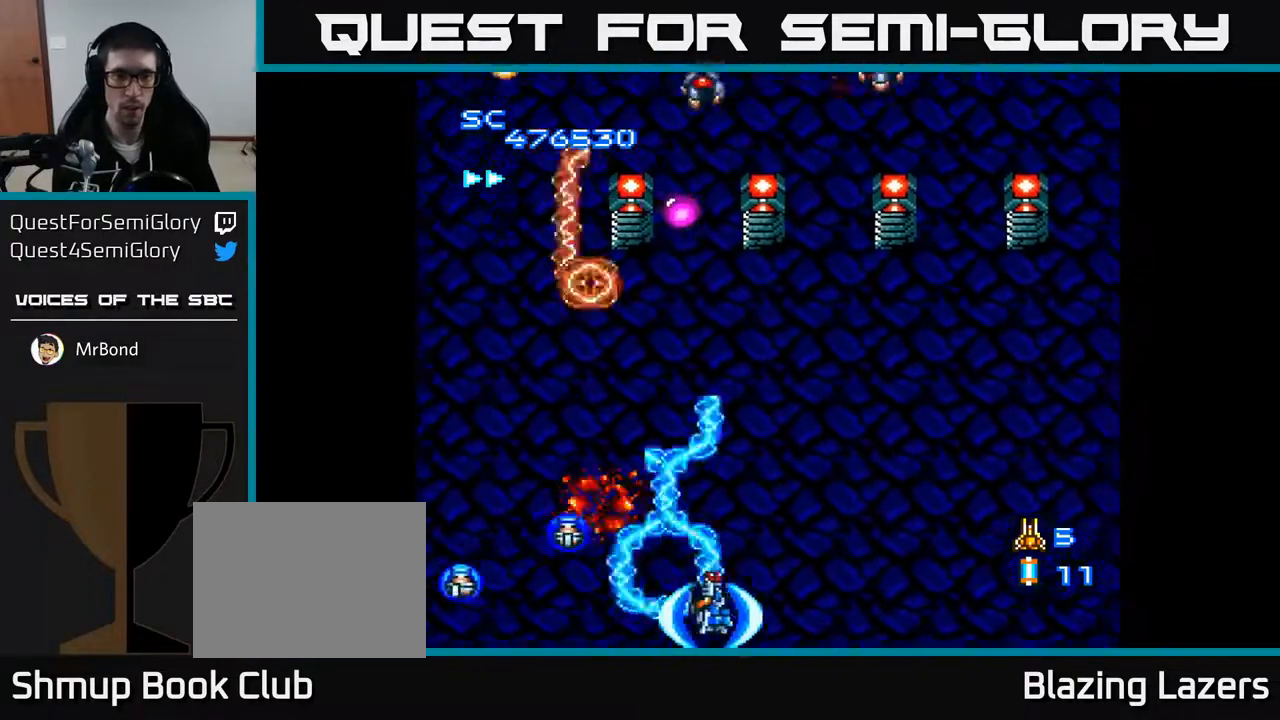
{"buttons": ["A", "DPAD_RIGHT"], "right_stick": "center", "events": [[100, "DPAD_RIGHT", "up"], [133, "DPAD_UP", "down"], [417, "DPAD_RIGHT", "down"], [433, "DPAD_UP", "up"]]}
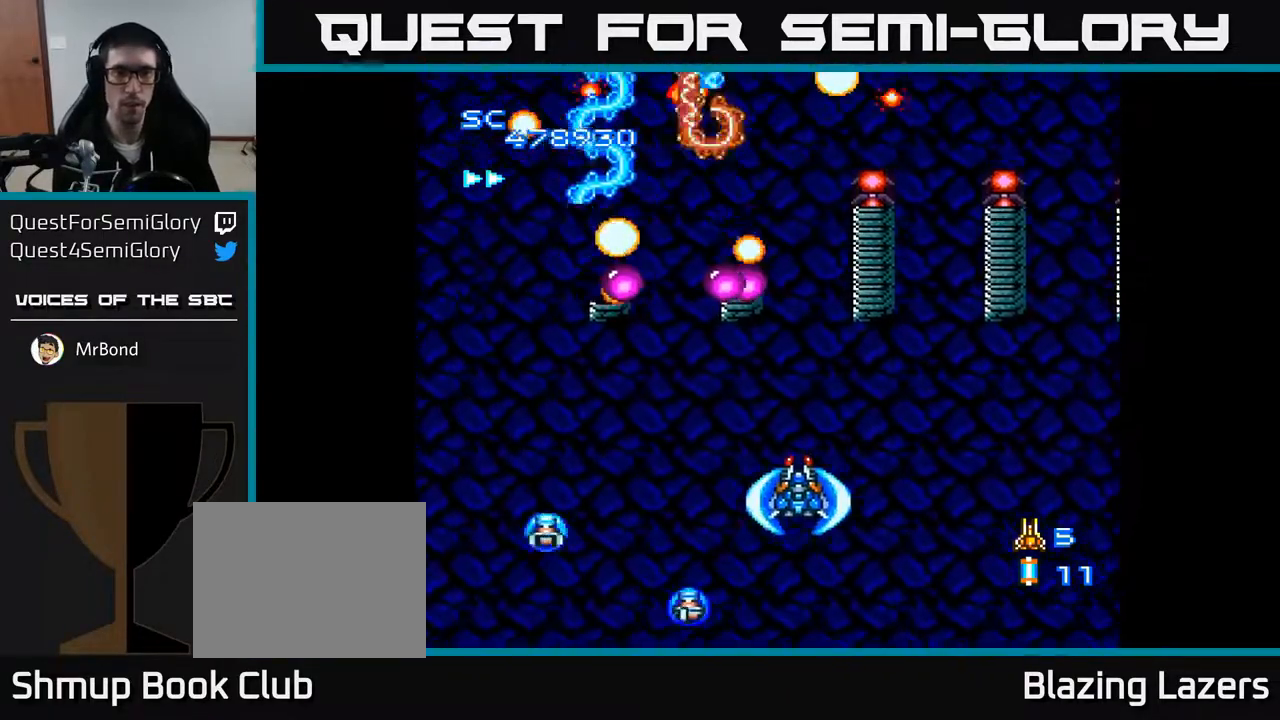
{"buttons": ["A", "DPAD_RIGHT"], "right_stick": "center", "events": [[83, "DPAD_DOWN", "down"], [83, "DPAD_RIGHT", "up"], [200, "DPAD_RIGHT", "down"], [233, "DPAD_DOWN", "up"]]}
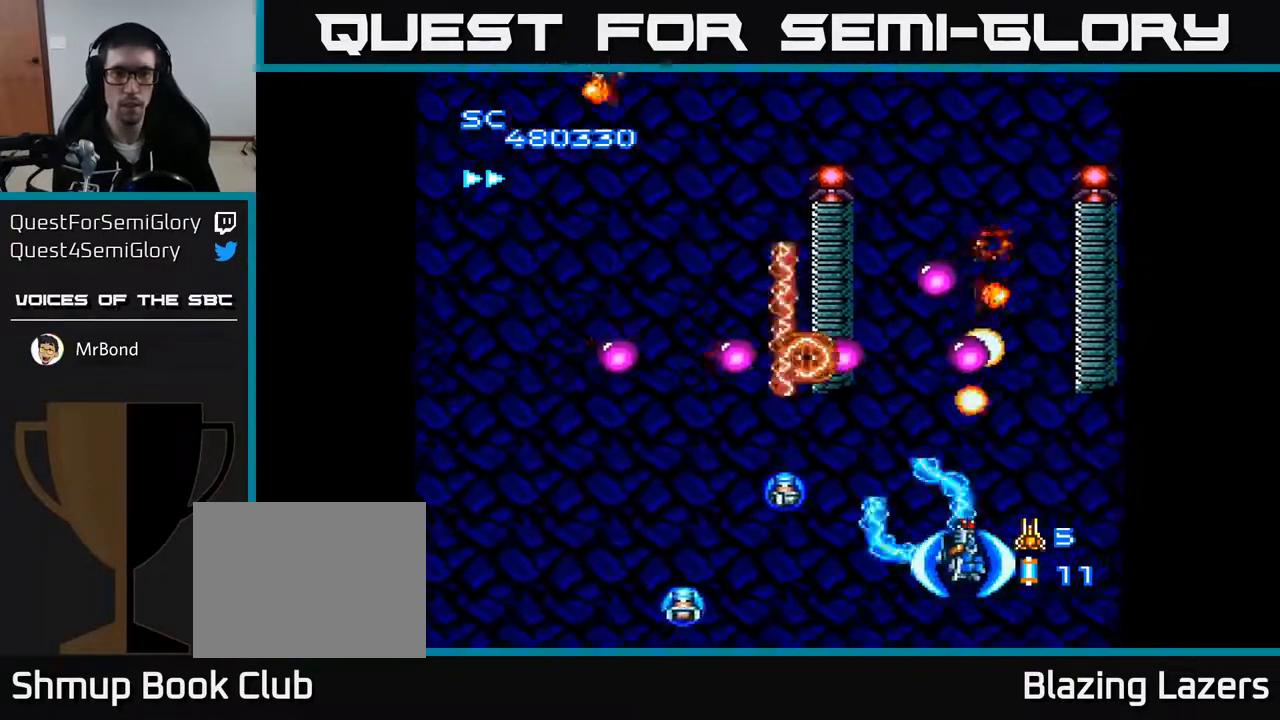
{"buttons": ["A", "DPAD_DOWN", "DPAD_LEFT"], "right_stick": "center", "events": [[17, "DPAD_RIGHT", "up"], [17, "DPAD_UP", "down"], [183, "DPAD_UP", "up"], [250, "DPAD_DOWN", "down"], [483, "DPAD_LEFT", "down"]]}
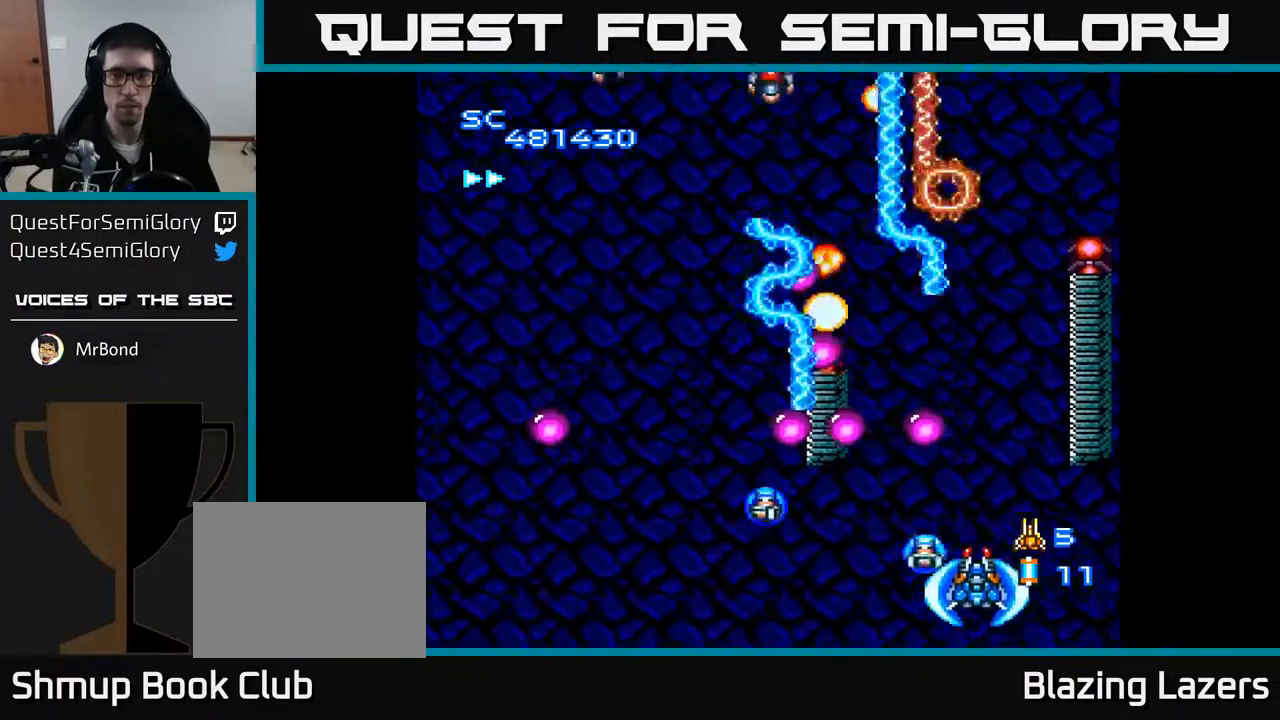
{"buttons": ["A", "DPAD_LEFT"], "right_stick": "center", "events": [[67, "DPAD_DOWN", "up"], [117, "DPAD_UP", "down"], [450, "DPAD_UP", "up"]]}
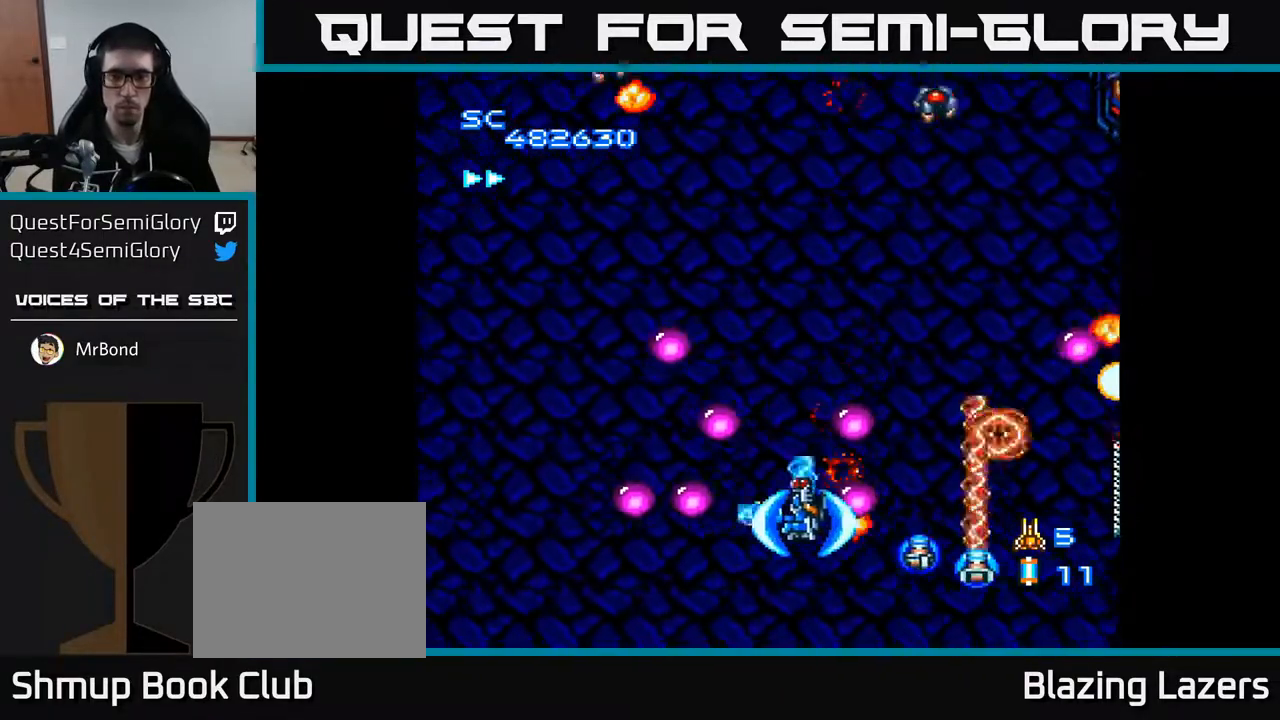
{"buttons": ["A", "DPAD_RIGHT"], "right_stick": "center", "events": [[183, "DPAD_DOWN", "down"], [300, "DPAD_LEFT", "up"], [350, "DPAD_RIGHT", "down"], [383, "DPAD_DOWN", "up"]]}
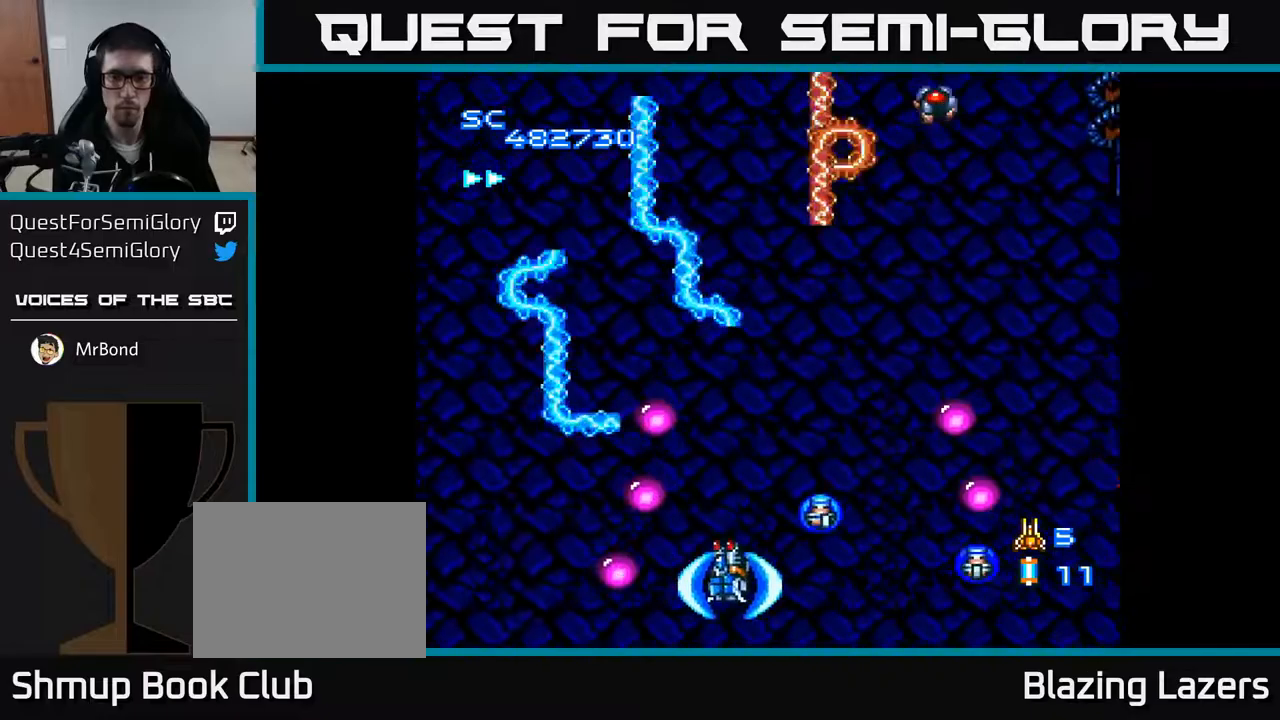
{"buttons": ["A", "DPAD_LEFT"], "right_stick": "center", "events": [[117, "DPAD_RIGHT", "up"], [150, "DPAD_LEFT", "down"], [283, "DPAD_DOWN", "down"], [367, "DPAD_LEFT", "up"], [500, "DPAD_DOWN", "up"], [500, "DPAD_LEFT", "down"]]}
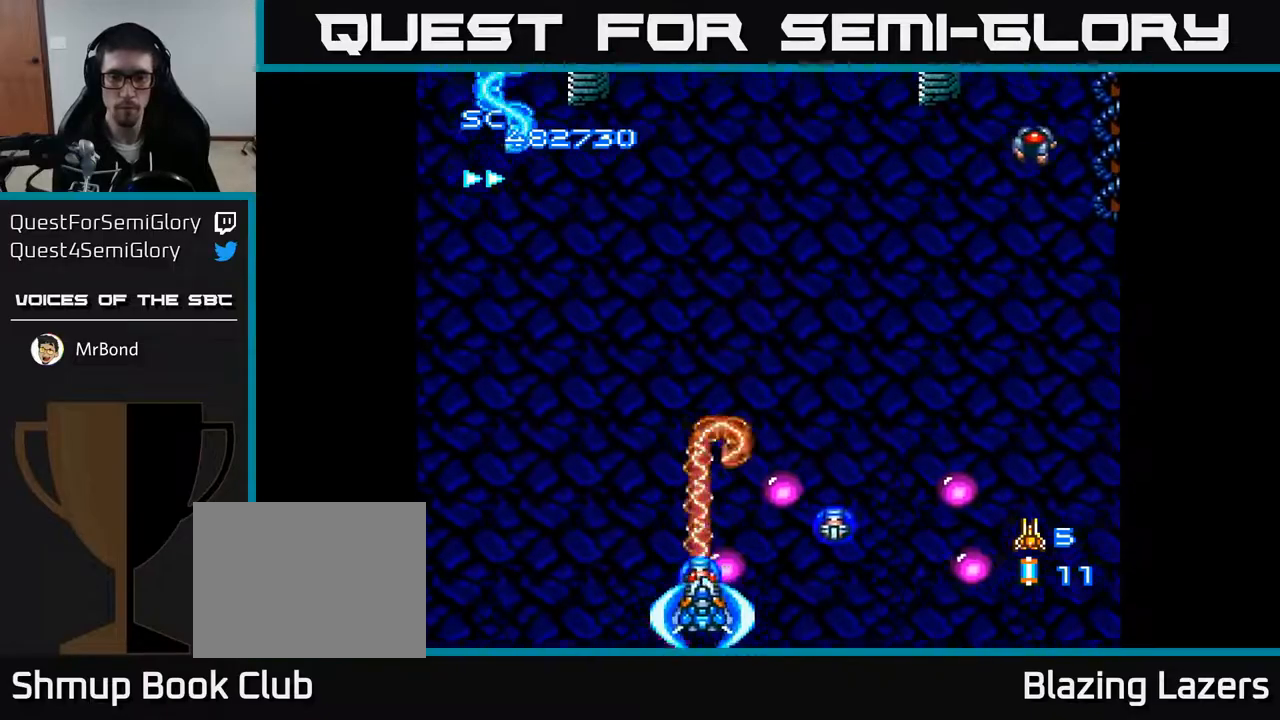
{"buttons": ["A", "DPAD_DOWN", "DPAD_RIGHT"], "right_stick": "center", "events": [[17, "DPAD_LEFT", "up"], [50, "DPAD_RIGHT", "down"], [50, "DPAD_UP", "down"], [217, "DPAD_UP", "up"], [350, "DPAD_RIGHT", "up"], [350, "DPAD_UP", "down"], [433, "DPAD_UP", "up"], [467, "DPAD_DOWN", "down"], [483, "DPAD_RIGHT", "down"]]}
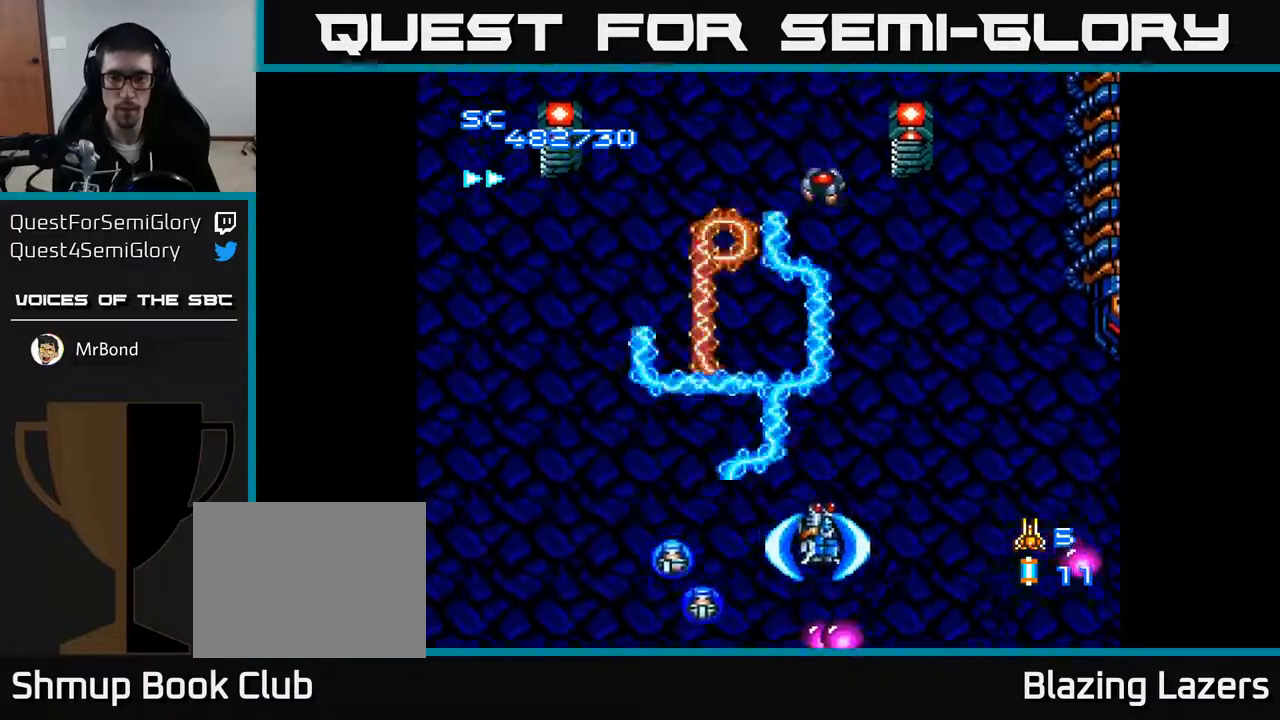
{"buttons": ["A", "DPAD_RIGHT"], "right_stick": "center", "events": [[150, "DPAD_RIGHT", "up"], [300, "DPAD_RIGHT", "down"], [333, "DPAD_DOWN", "up"]]}
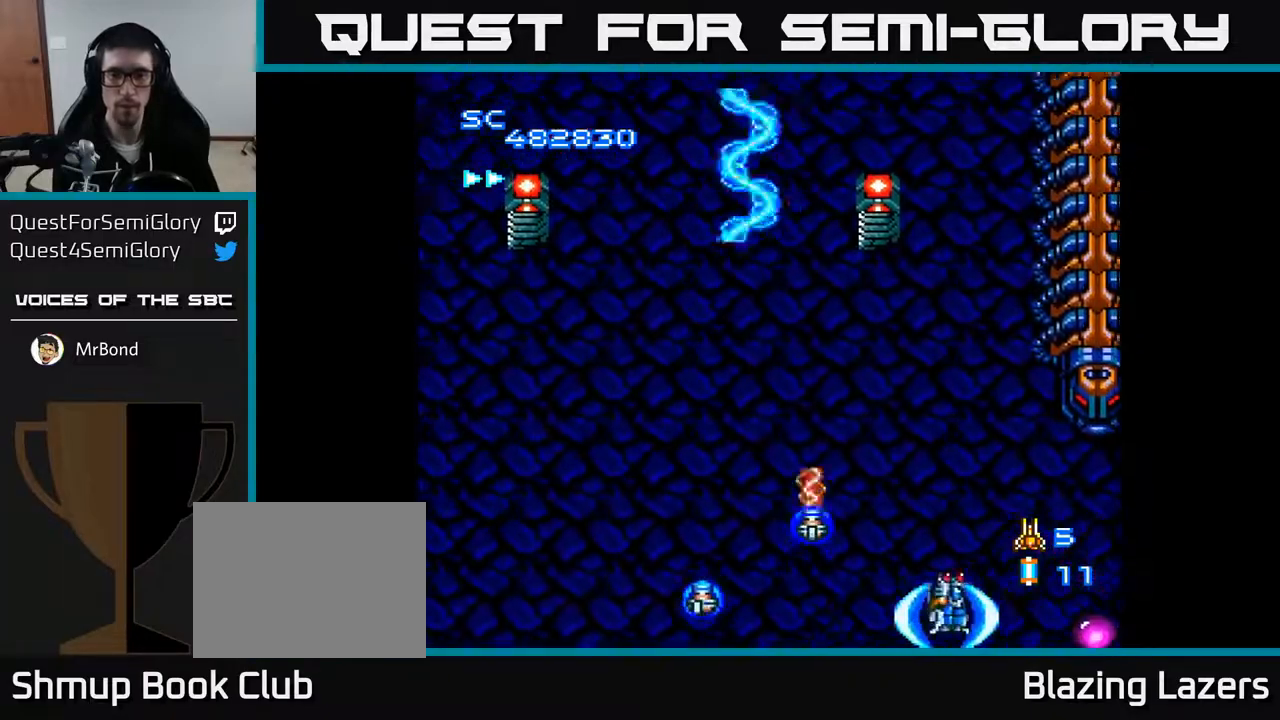
{"buttons": ["A", "DPAD_LEFT"], "right_stick": "center", "events": [[133, "DPAD_UP", "down"], [250, "DPAD_RIGHT", "up"], [300, "DPAD_LEFT", "down"], [350, "DPAD_UP", "up"]]}
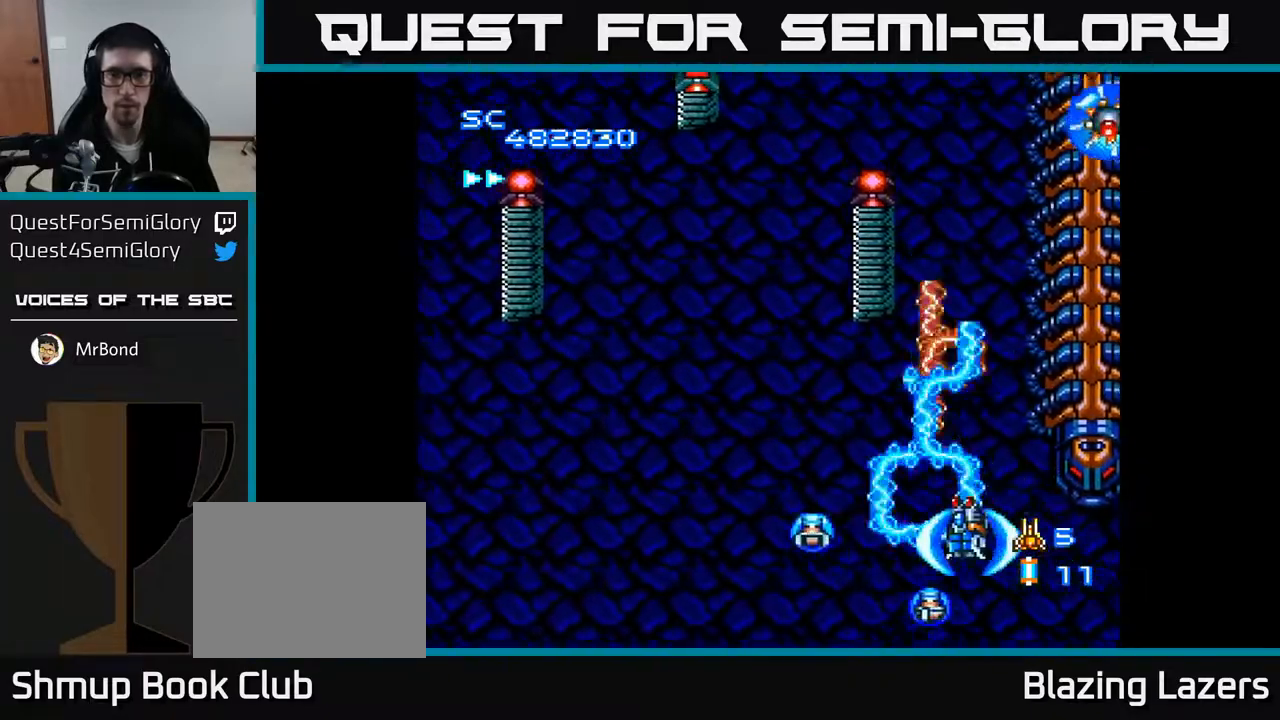
{"buttons": ["A", "DPAD_LEFT"], "right_stick": "center", "events": []}
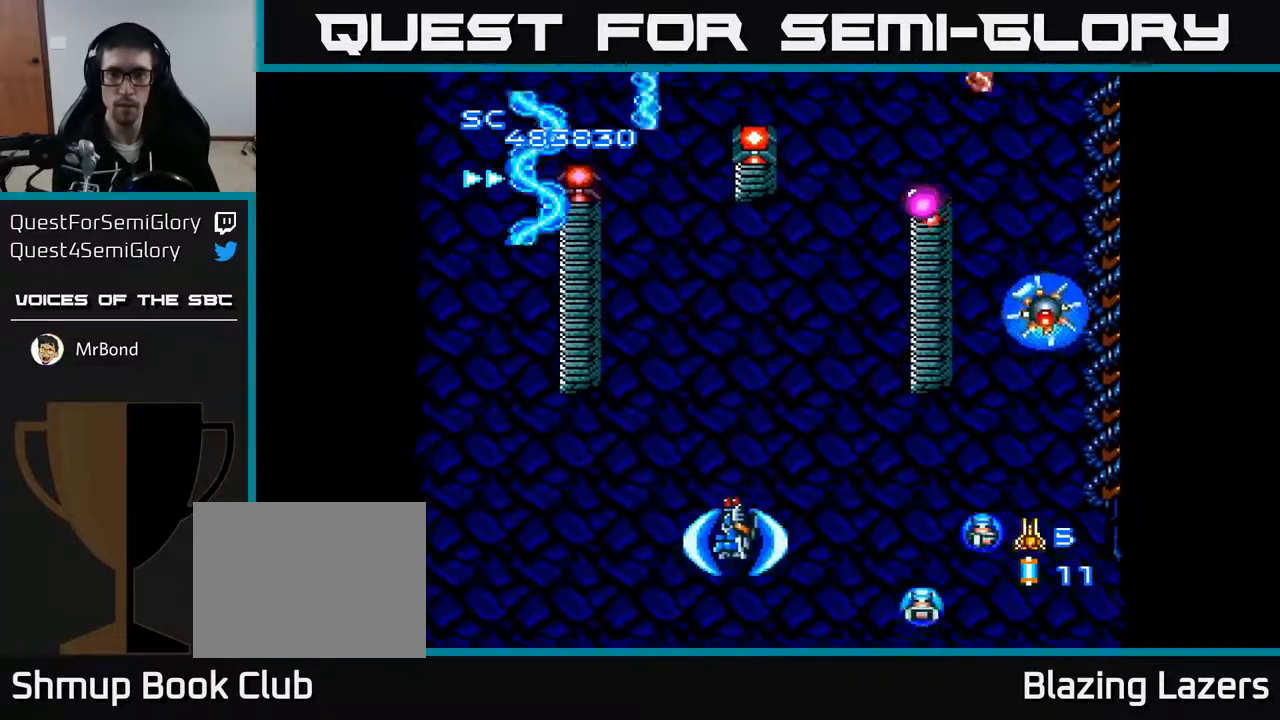
{"buttons": ["A", "DPAD_DOWN"], "right_stick": "center", "events": [[200, "DPAD_LEFT", "up"], [250, "DPAD_RIGHT", "down"], [283, "DPAD_DOWN", "down"], [383, "DPAD_RIGHT", "up"]]}
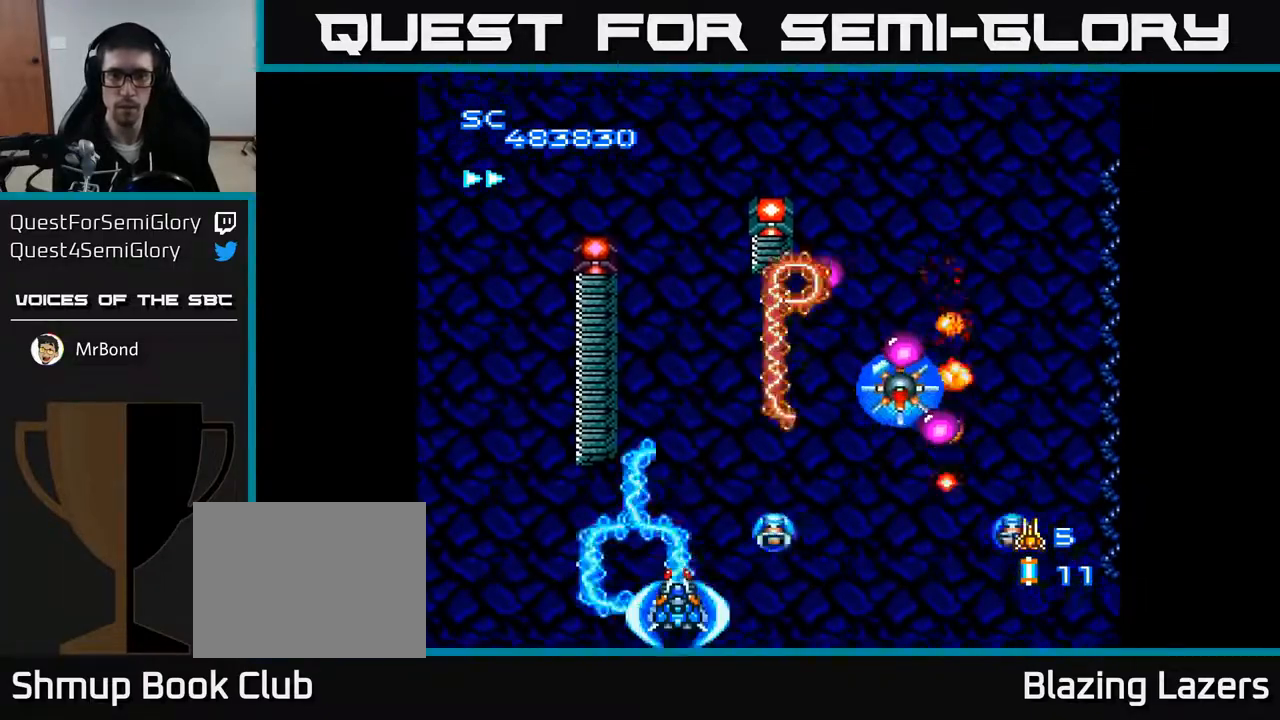
{"buttons": ["A", "DPAD_RIGHT"], "right_stick": "center", "events": [[50, "DPAD_DOWN", "up"], [133, "DPAD_RIGHT", "down"], [217, "DPAD_RIGHT", "up"], [250, "DPAD_LEFT", "down"], [467, "DPAD_LEFT", "up"], [500, "DPAD_RIGHT", "down"]]}
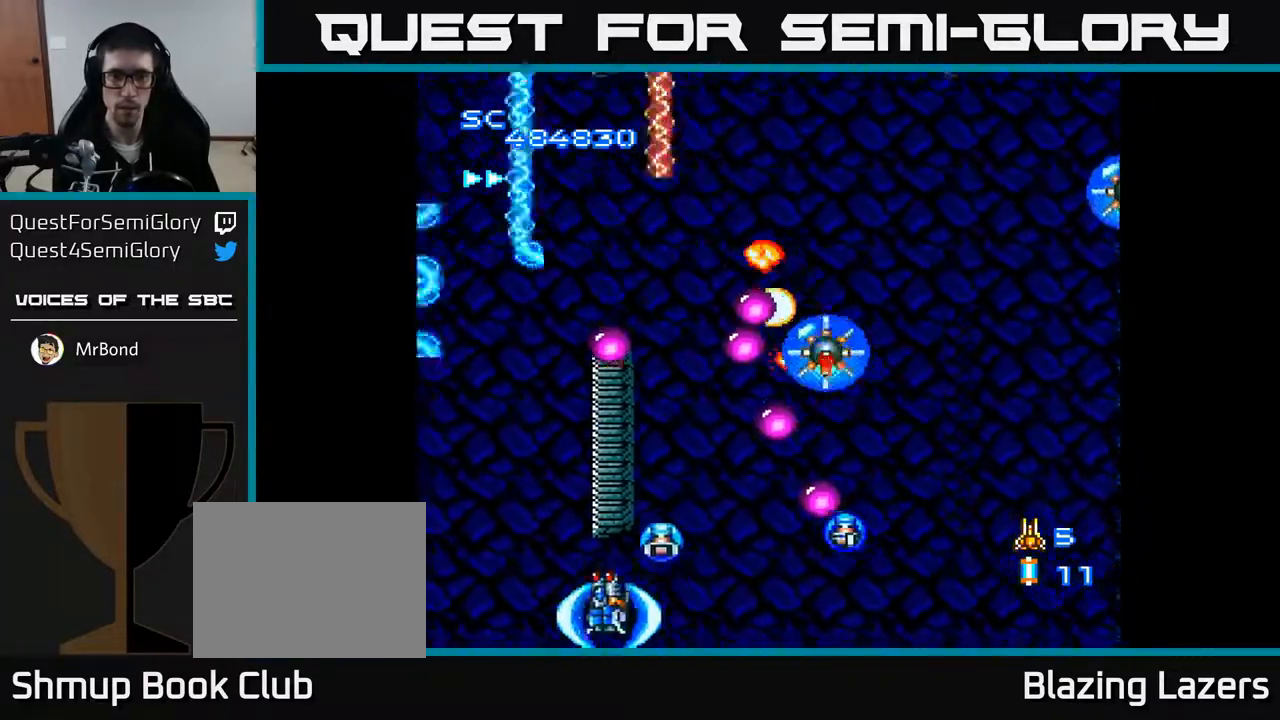
{"buttons": ["A"], "right_stick": "center", "events": [[33, "DPAD_UP", "down"], [67, "DPAD_RIGHT", "up"], [100, "DPAD_LEFT", "down"], [117, "DPAD_UP", "up"], [233, "DPAD_LEFT", "up"], [250, "DPAD_DOWN", "down"], [267, "DPAD_RIGHT", "down"], [300, "DPAD_RIGHT", "up"], [333, "DPAD_DOWN", "up"]]}
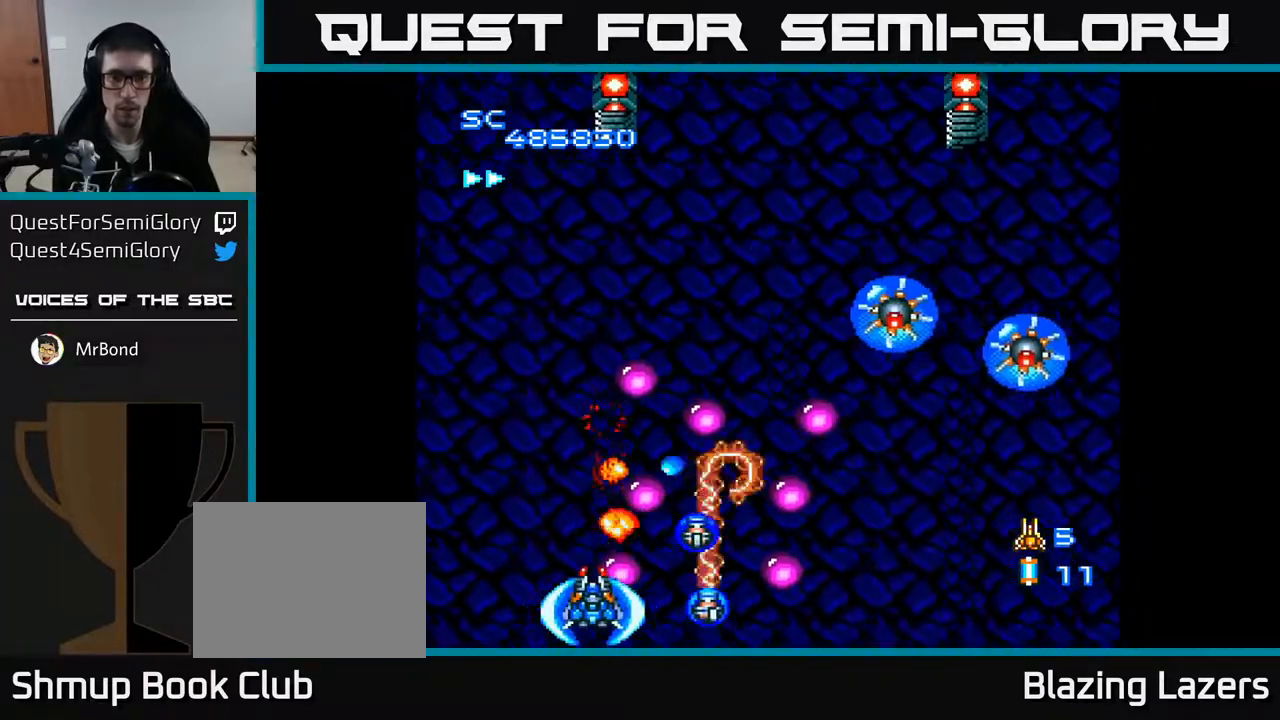
{"buttons": ["A", "DPAD_DOWN", "DPAD_RIGHT"], "right_stick": "center", "events": [[67, "DPAD_RIGHT", "down"], [383, "DPAD_DOWN", "down"]]}
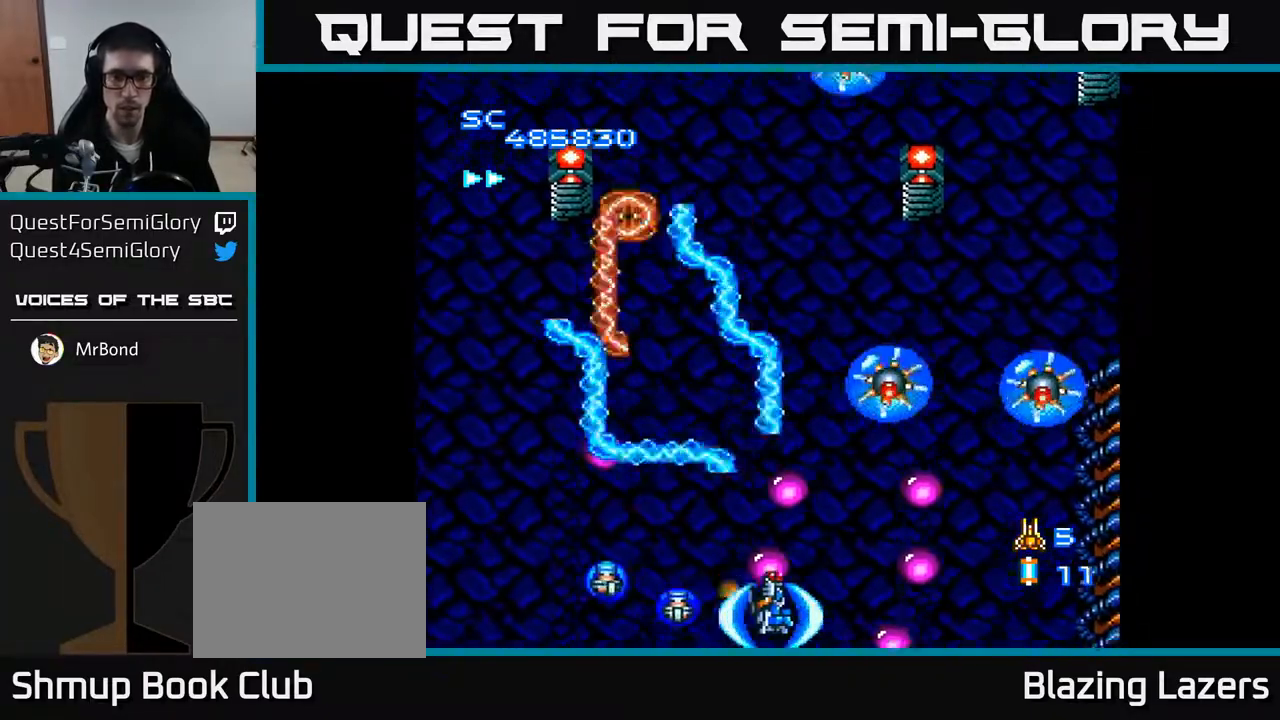
{"buttons": ["A", "DPAD_UP", "DPAD_LEFT"], "right_stick": "center", "events": [[50, "DPAD_DOWN", "up"], [200, "DPAD_RIGHT", "up"], [217, "DPAD_LEFT", "down"], [483, "DPAD_UP", "down"]]}
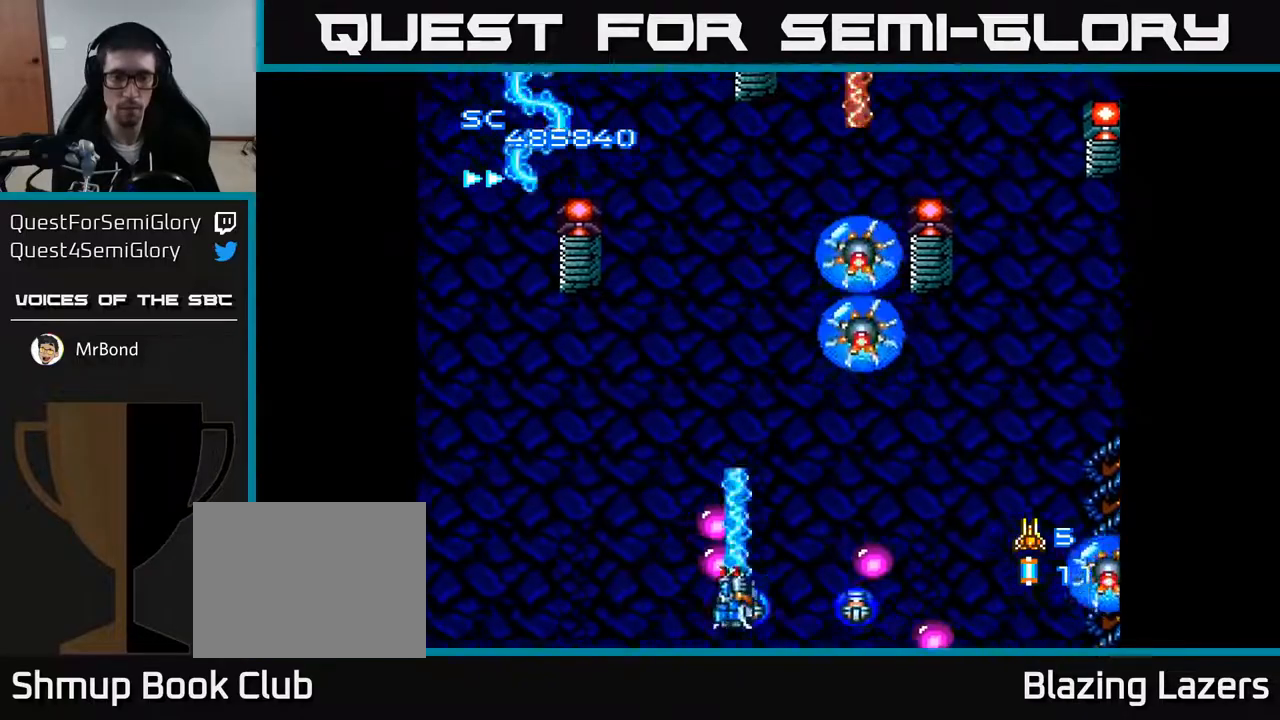
{"buttons": ["A", "DPAD_DOWN", "DPAD_RIGHT"], "right_stick": "center", "events": [[200, "DPAD_LEFT", "up"], [200, "DPAD_RIGHT", "down"], [200, "DPAD_UP", "up"], [283, "DPAD_DOWN", "down"]]}
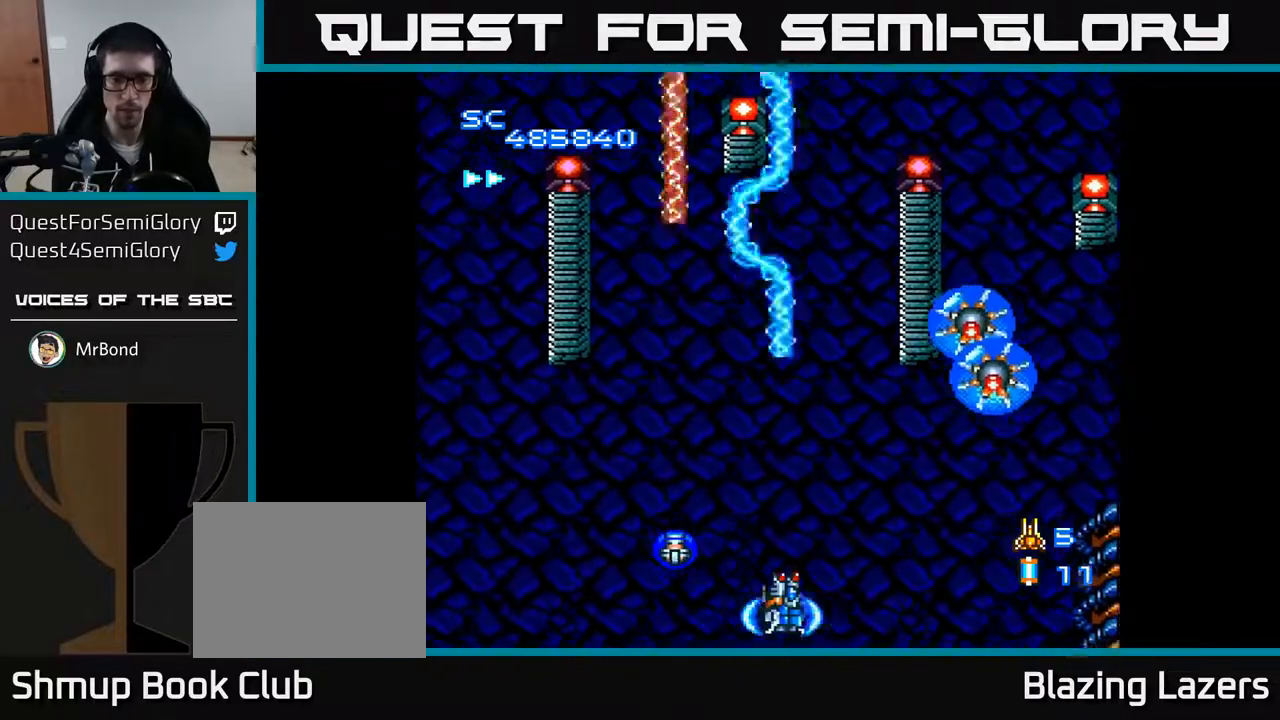
{"buttons": ["A", "DPAD_RIGHT"], "right_stick": "center", "events": [[183, "DPAD_DOWN", "up"], [250, "DPAD_UP", "down"], [467, "DPAD_UP", "up"]]}
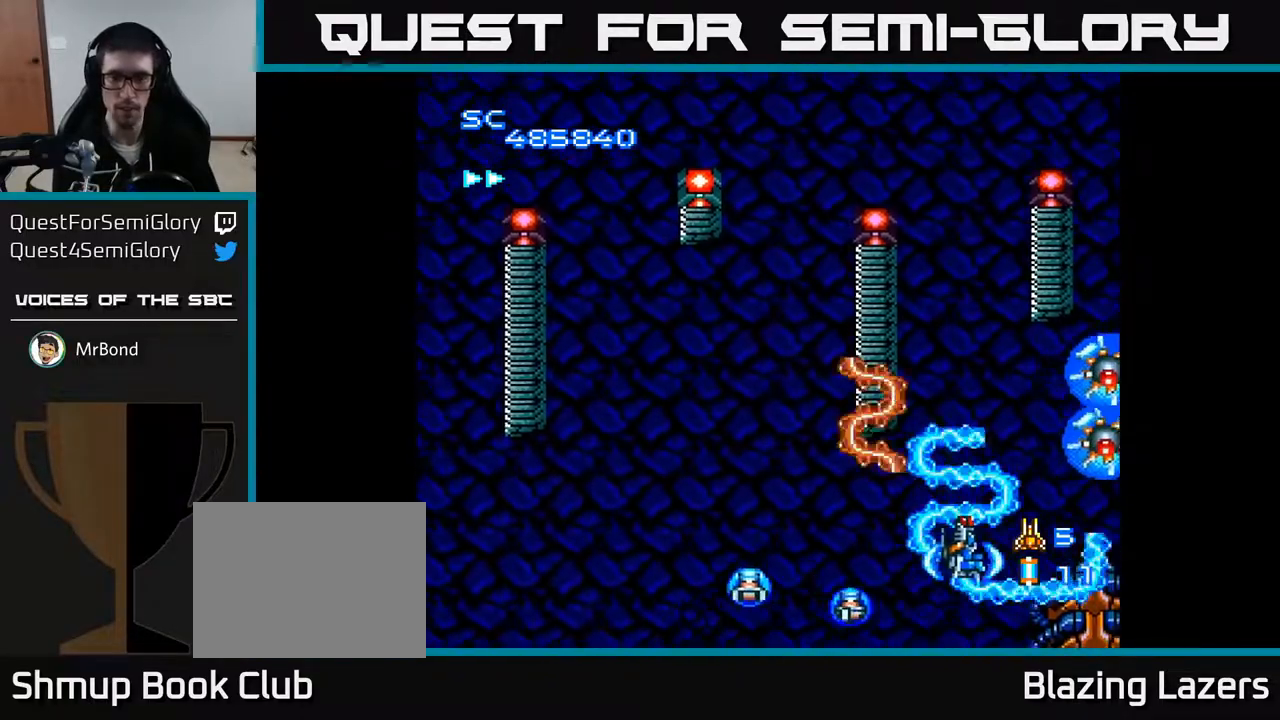
{"buttons": ["A", "DPAD_UP", "DPAD_LEFT"], "right_stick": "center", "events": [[100, "DPAD_DOWN", "down"], [100, "DPAD_RIGHT", "up"], [150, "DPAD_LEFT", "down"], [250, "DPAD_DOWN", "up"], [417, "DPAD_UP", "down"]]}
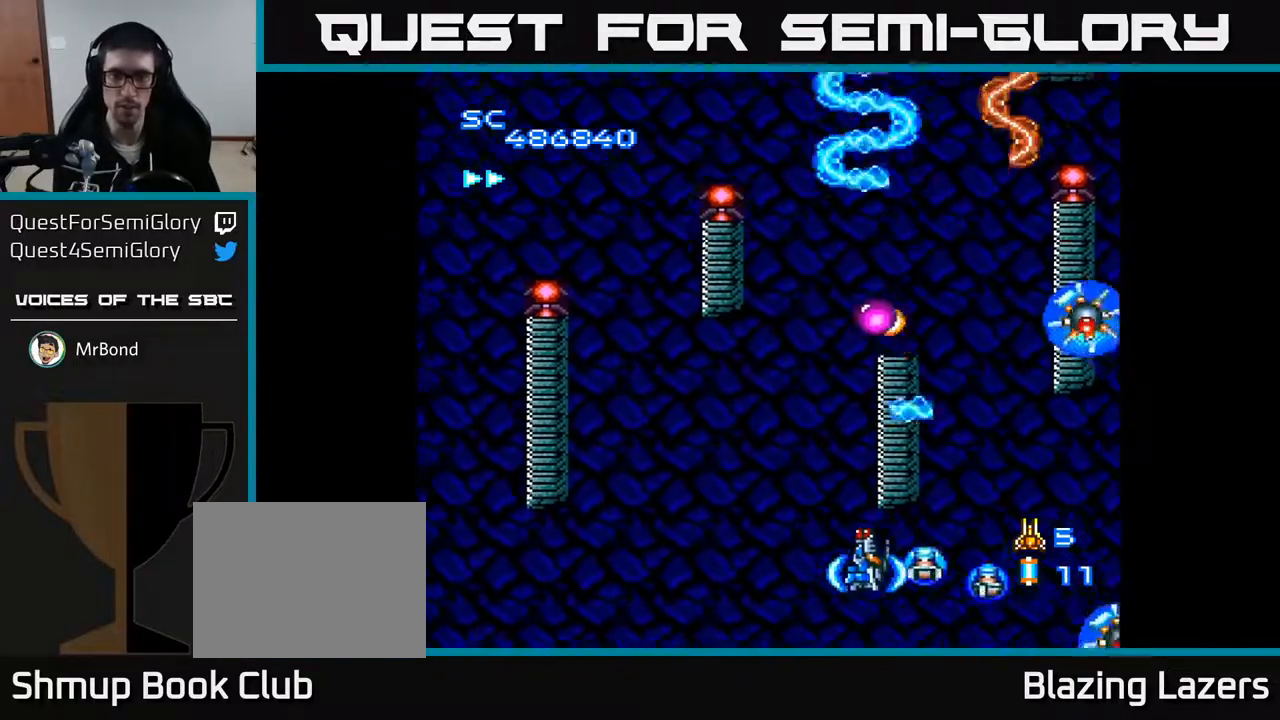
{"buttons": ["A", "DPAD_DOWN", "DPAD_LEFT"], "right_stick": "center", "events": [[17, "DPAD_UP", "up"], [483, "DPAD_DOWN", "down"]]}
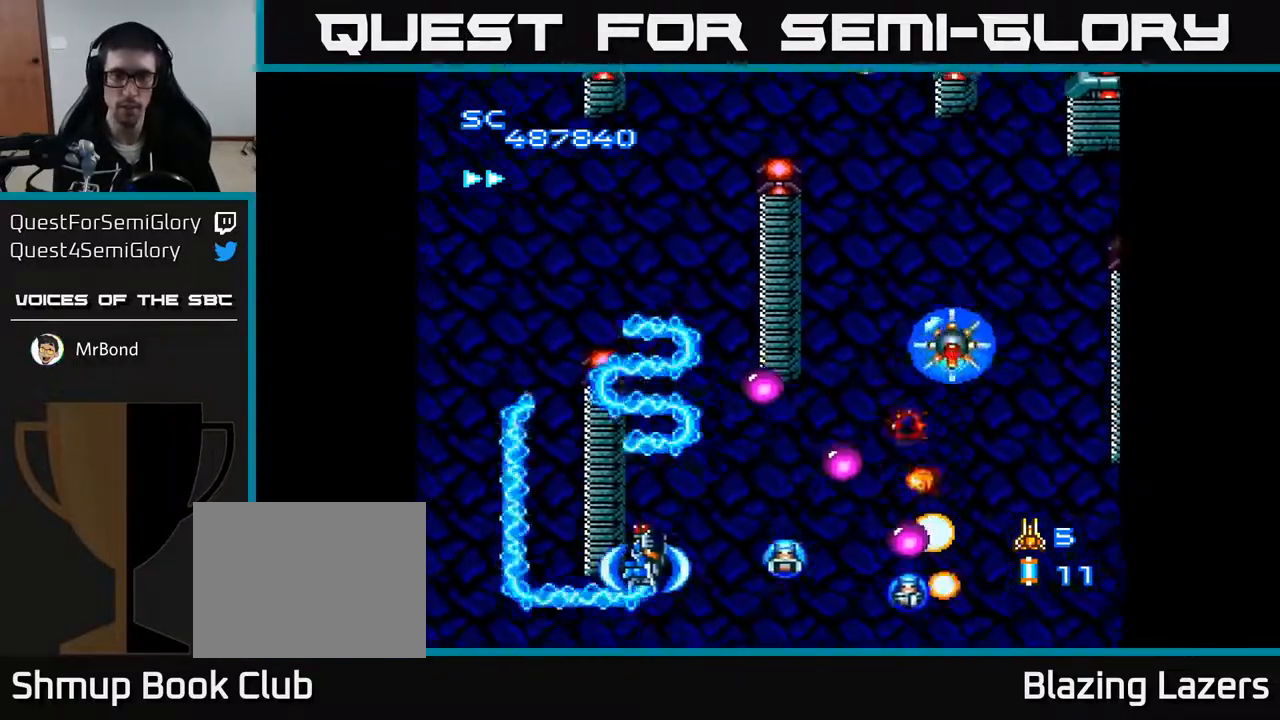
{"buttons": ["A", "DPAD_UP"], "right_stick": "center", "events": [[150, "DPAD_LEFT", "up"], [200, "DPAD_RIGHT", "down"], [217, "DPAD_DOWN", "up"], [333, "DPAD_UP", "down"], [433, "DPAD_RIGHT", "up"]]}
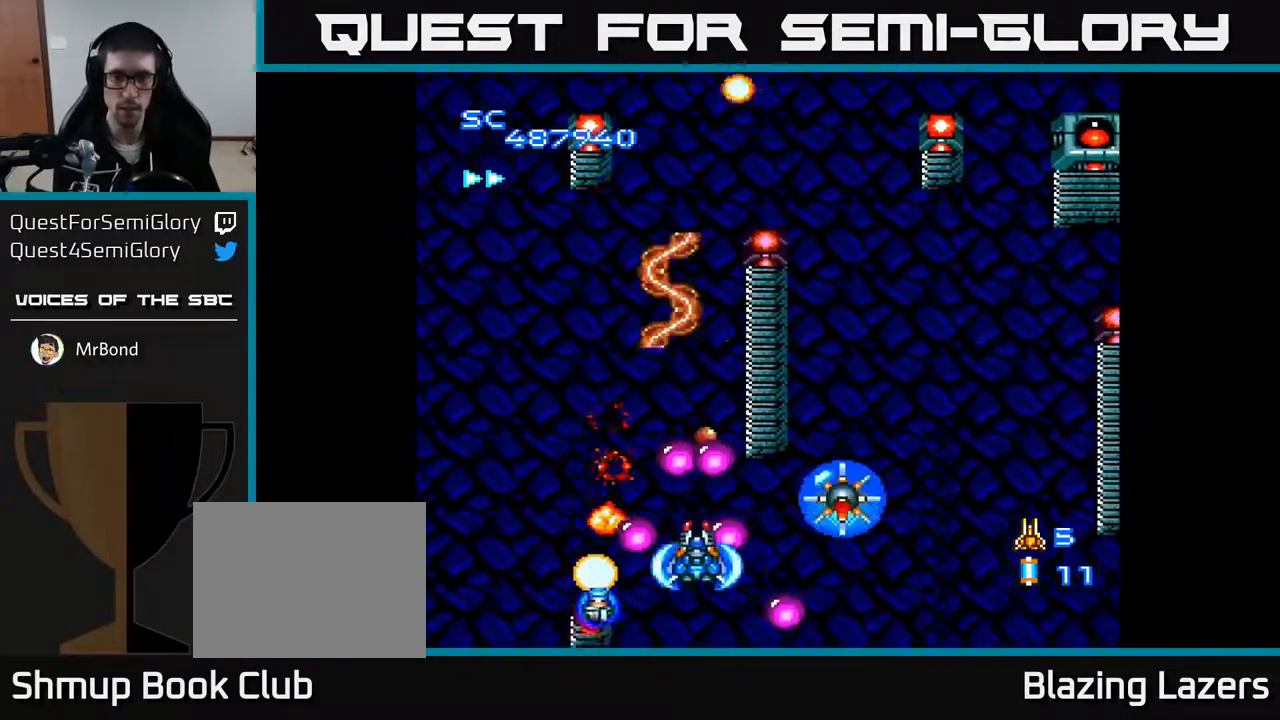
{"buttons": ["A", "DPAD_DOWN", "DPAD_RIGHT"], "right_stick": "center", "events": [[33, "DPAD_UP", "up"], [83, "DPAD_LEFT", "down"], [250, "DPAD_DOWN", "down"], [250, "DPAD_LEFT", "up"], [267, "DPAD_RIGHT", "down"], [317, "DPAD_DOWN", "up"], [367, "DPAD_DOWN", "down"]]}
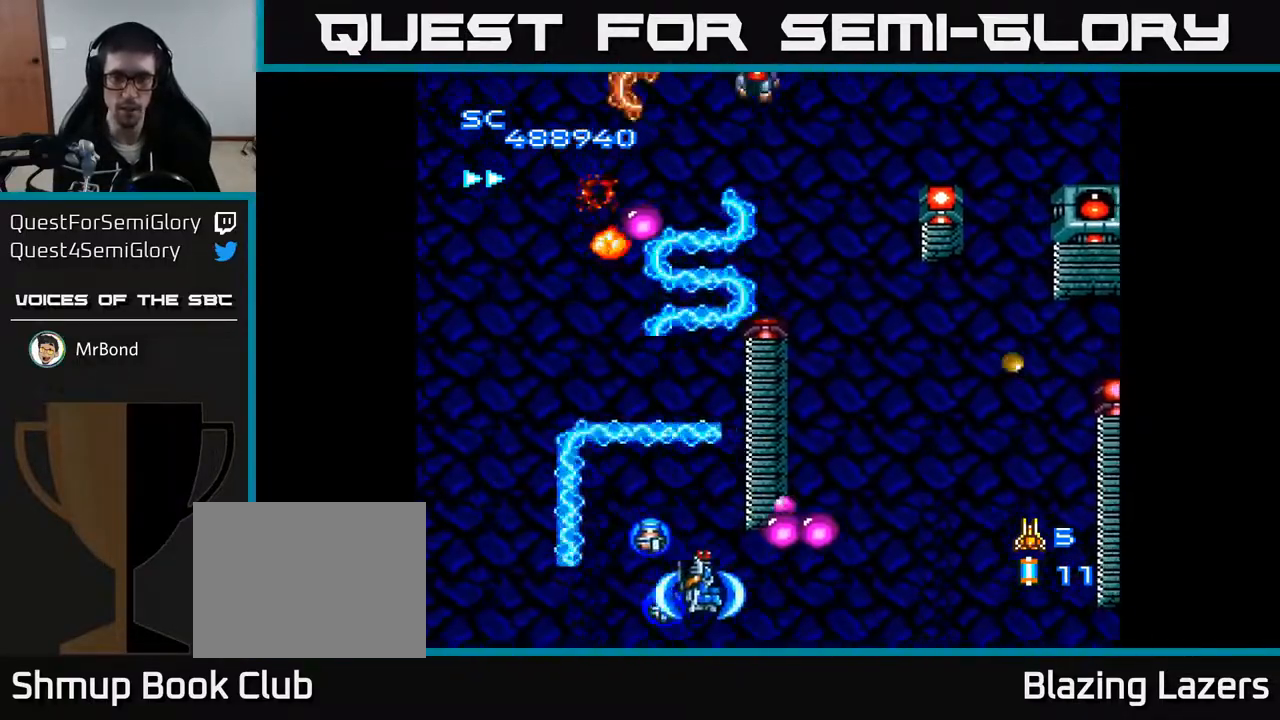
{"buttons": ["A", "DPAD_DOWN", "DPAD_LEFT"], "right_stick": "center"}
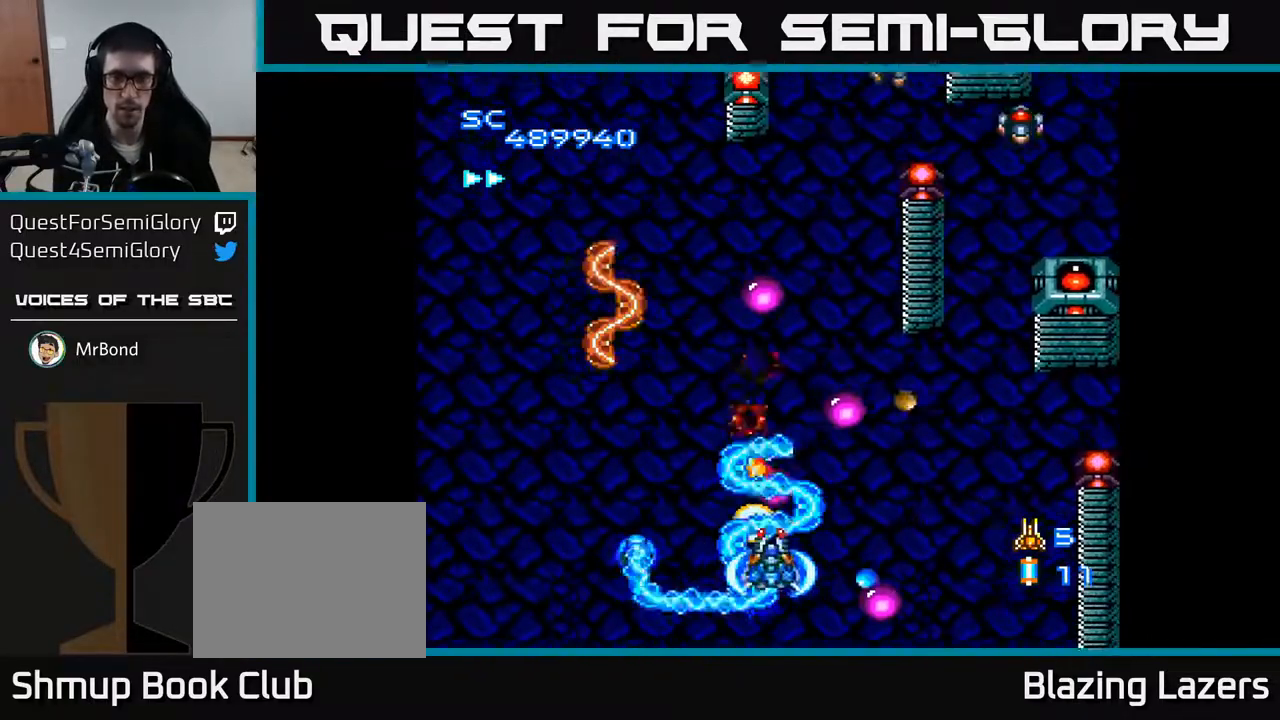
{"buttons": ["A", "DPAD_RIGHT"], "right_stick": "center", "events": [[150, "DPAD_DOWN", "up"], [150, "DPAD_LEFT", "up"], [167, "DPAD_RIGHT", "down"], [200, "DPAD_UP", "down"], [367, "DPAD_UP", "up"]]}
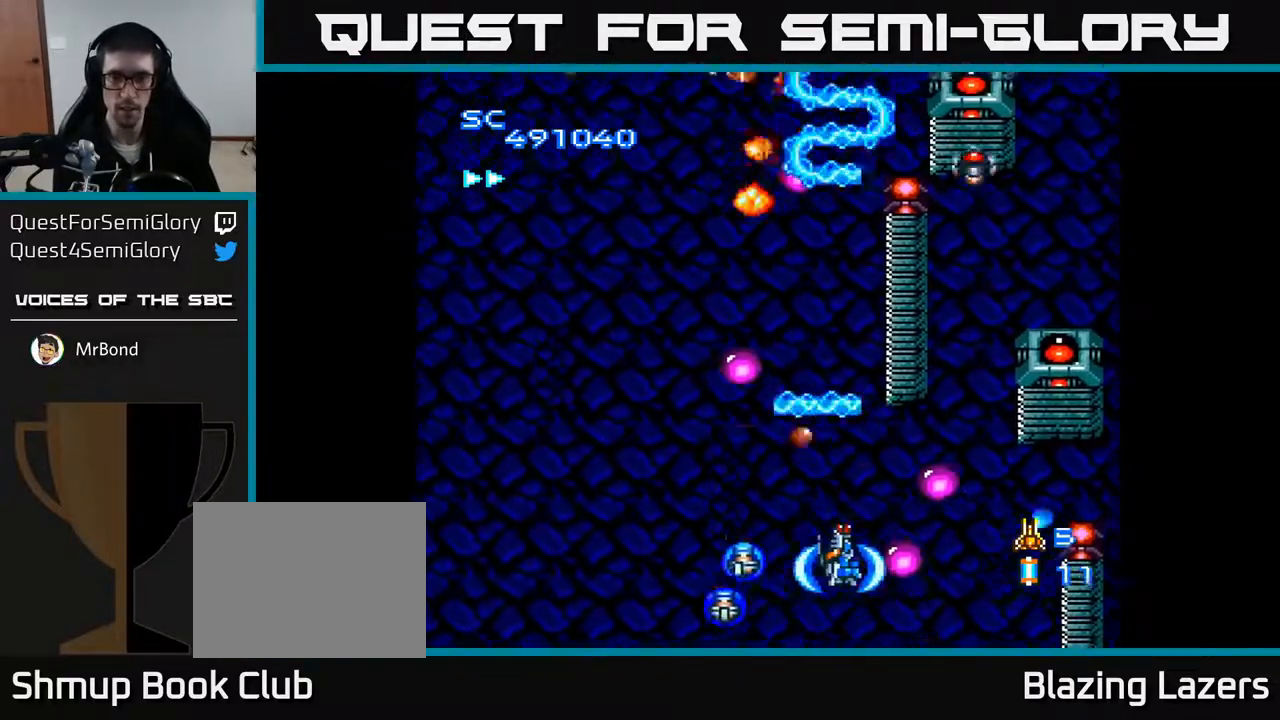
{"buttons": ["A", "DPAD_LEFT"], "right_stick": "center", "events": [[167, "DPAD_DOWN", "down"], [200, "DPAD_RIGHT", "up"], [400, "DPAD_DOWN", "up"], [400, "DPAD_LEFT", "down"]]}
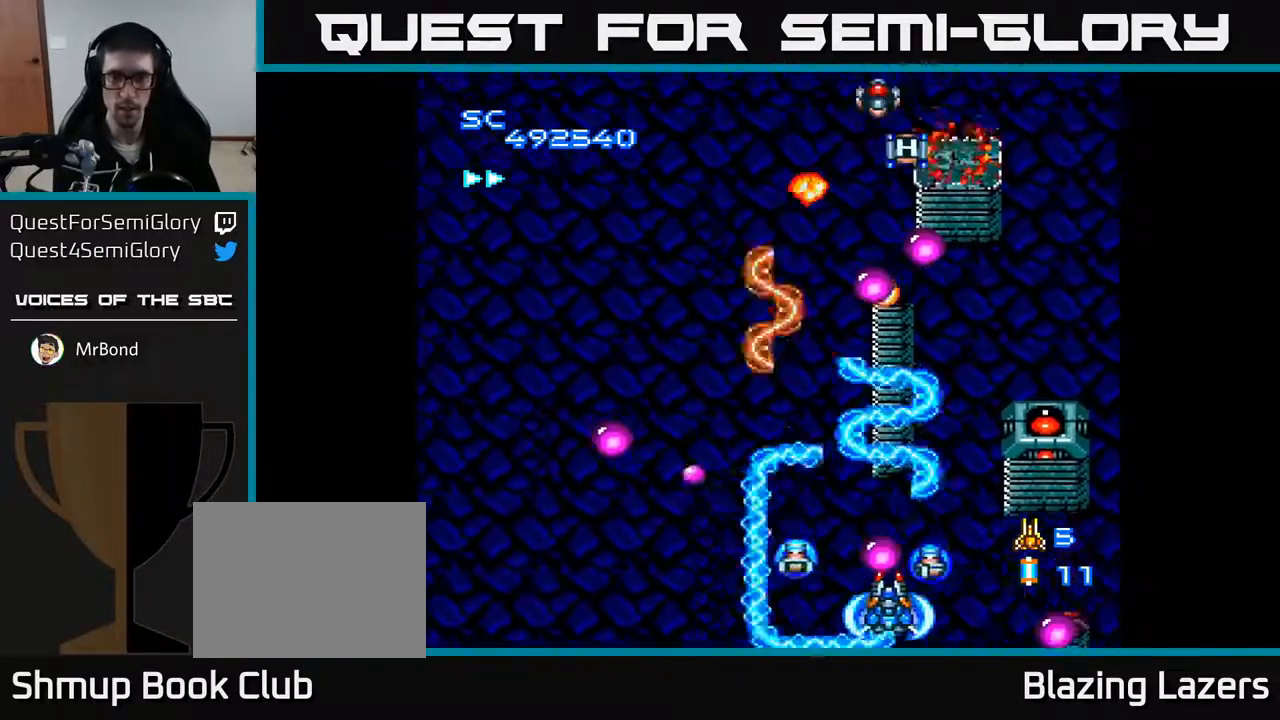
{"buttons": ["A"], "right_stick": "center", "events": [[67, "DPAD_UP", "down"], [117, "DPAD_LEFT", "up"], [300, "DPAD_LEFT", "down"], [483, "DPAD_LEFT", "up"], [483, "DPAD_UP", "up"]]}
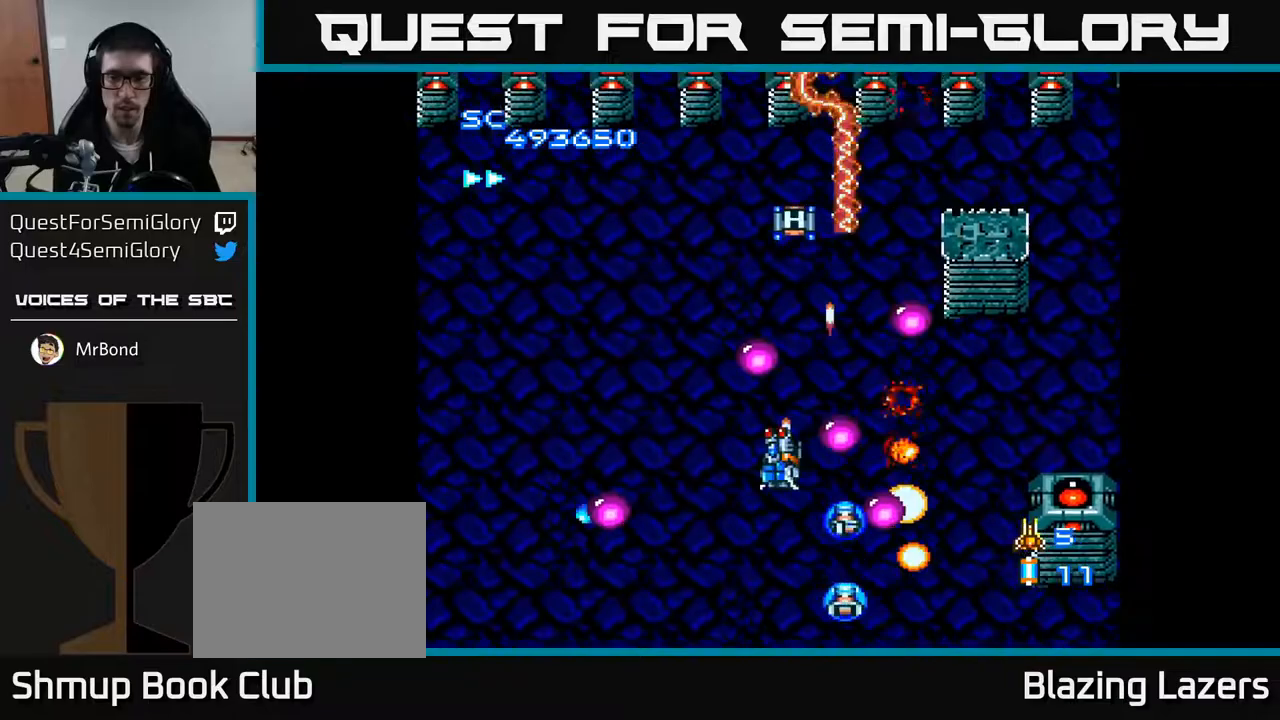
{"buttons": ["A", "DPAD_LEFT"], "right_stick": "center", "events": [[17, "DPAD_RIGHT", "down"], [33, "DPAD_DOWN", "down"], [250, "DPAD_RIGHT", "up"], [383, "DPAD_LEFT", "down"], [467, "DPAD_DOWN", "up"]]}
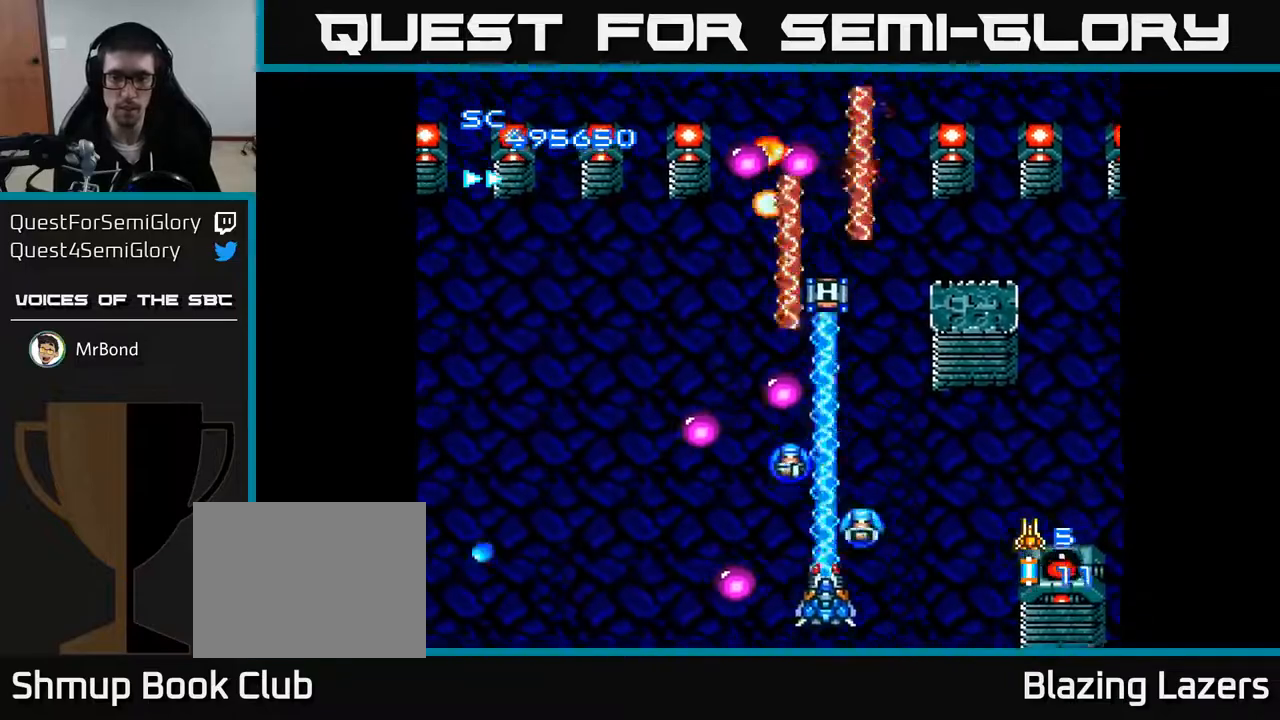
{"buttons": ["A", "DPAD_RIGHT"], "right_stick": "center", "events": [[117, "DPAD_LEFT", "up"], [117, "DPAD_UP", "down"], [150, "DPAD_RIGHT", "down"], [217, "DPAD_RIGHT", "up"], [267, "DPAD_LEFT", "down"], [300, "DPAD_UP", "up"], [333, "DPAD_UP", "down"], [417, "DPAD_LEFT", "up"], [450, "DPAD_RIGHT", "down"], [450, "DPAD_UP", "up"]]}
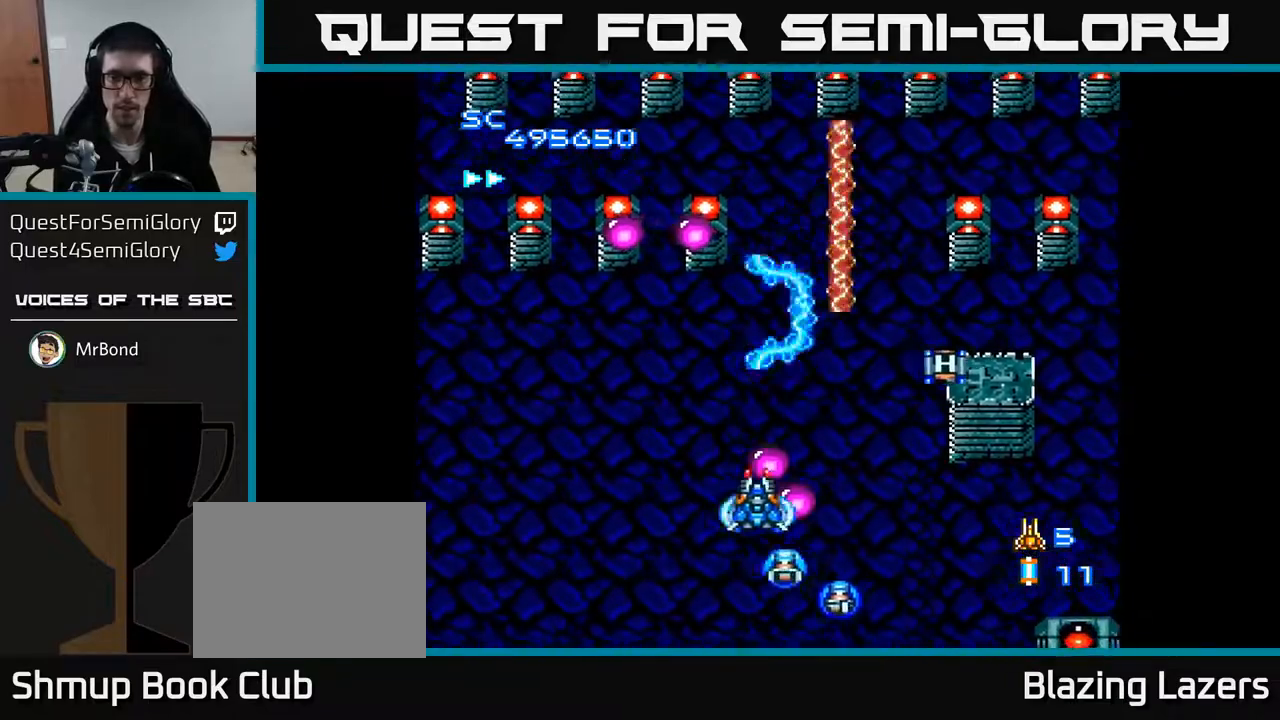
{"buttons": ["A", "DPAD_UP"], "right_stick": "center", "events": [[83, "DPAD_UP", "down"], [100, "DPAD_RIGHT", "up"], [100, "DPAD_UP", "up"], [167, "DPAD_DOWN", "down"], [283, "DPAD_RIGHT", "down"], [300, "DPAD_DOWN", "up"], [467, "DPAD_RIGHT", "up"], [467, "DPAD_UP", "down"]]}
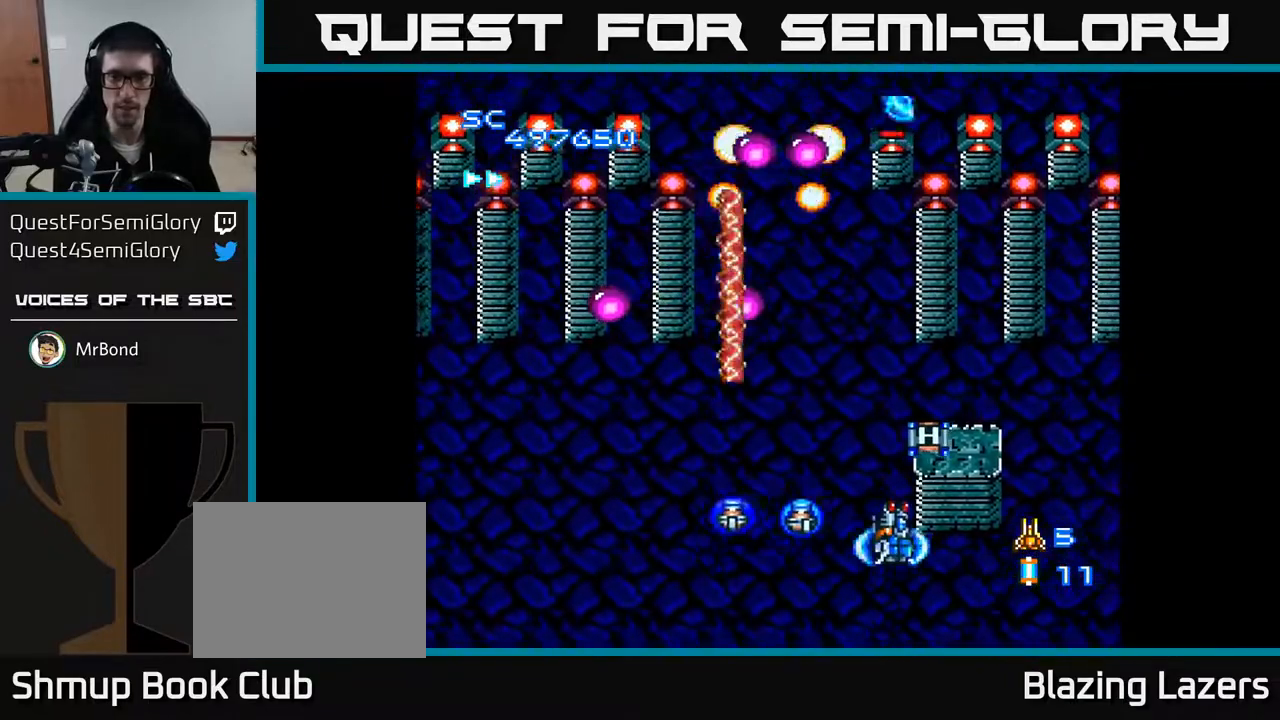
{"buttons": ["A", "DPAD_RIGHT"], "right_stick": "center", "events": [[33, "DPAD_LEFT", "down"], [83, "DPAD_UP", "up"], [217, "DPAD_UP", "down"], [250, "DPAD_LEFT", "up"], [333, "DPAD_LEFT", "down"], [383, "DPAD_LEFT", "up"], [450, "DPAD_RIGHT", "down"], [467, "DPAD_UP", "up"]]}